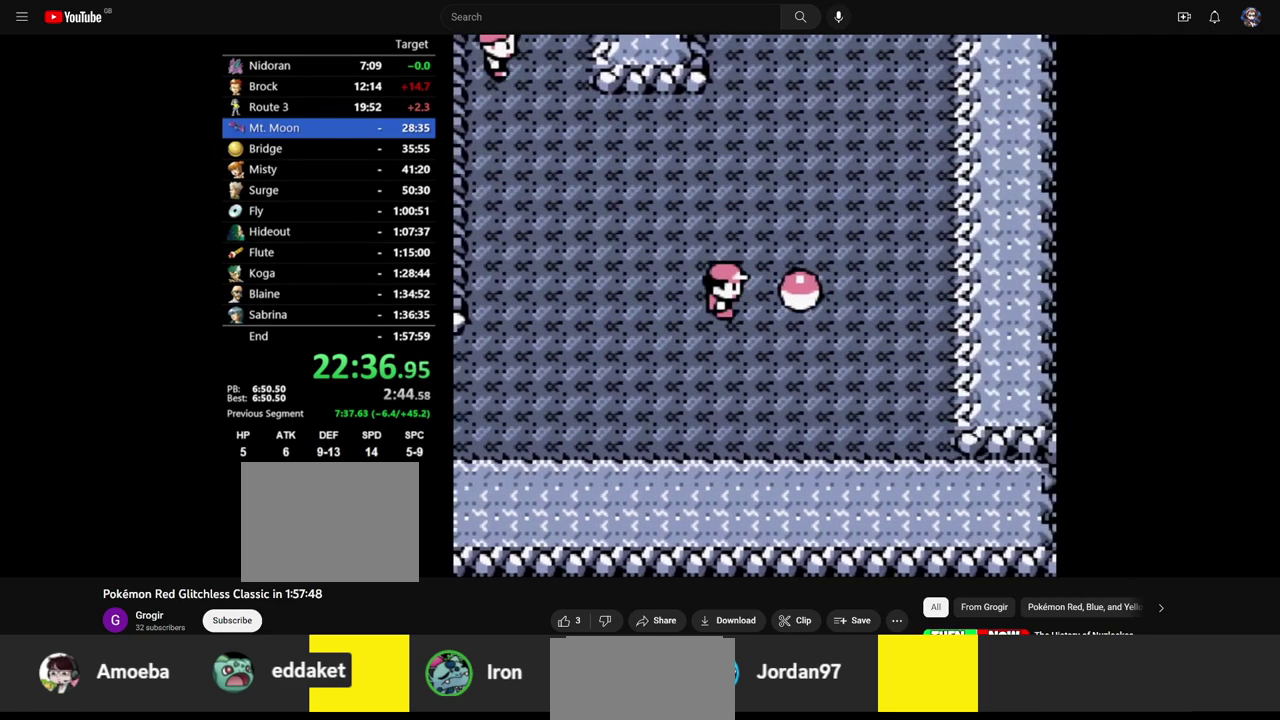
Gameplay with a controller (Nintendo layout); each line is a JSON object with the inputs held at the frame after it. "events" lists button and stick changes between this image and that frame as [ms after this image, input, new state], when the widget could be followed in between. Not read: DPAD_DOWN L3 R3.
{"buttons": [], "events": [[267, "A", "up"]]}
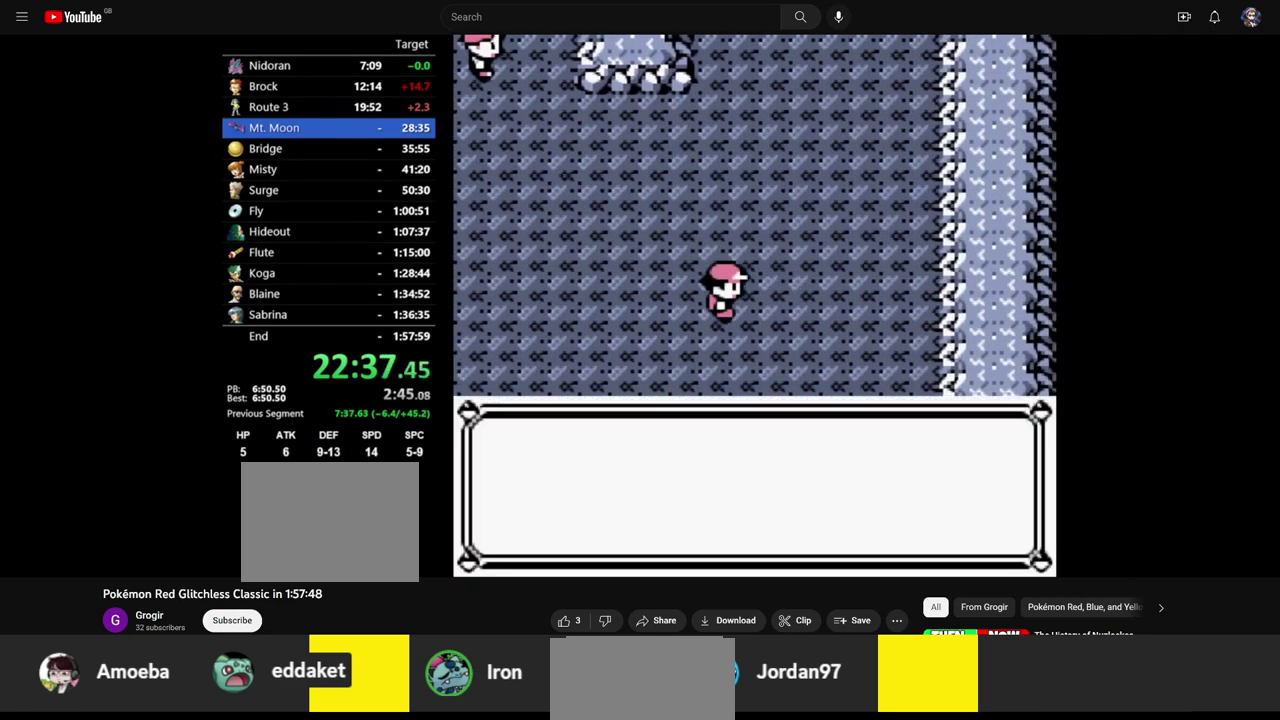
{"buttons": [], "events": []}
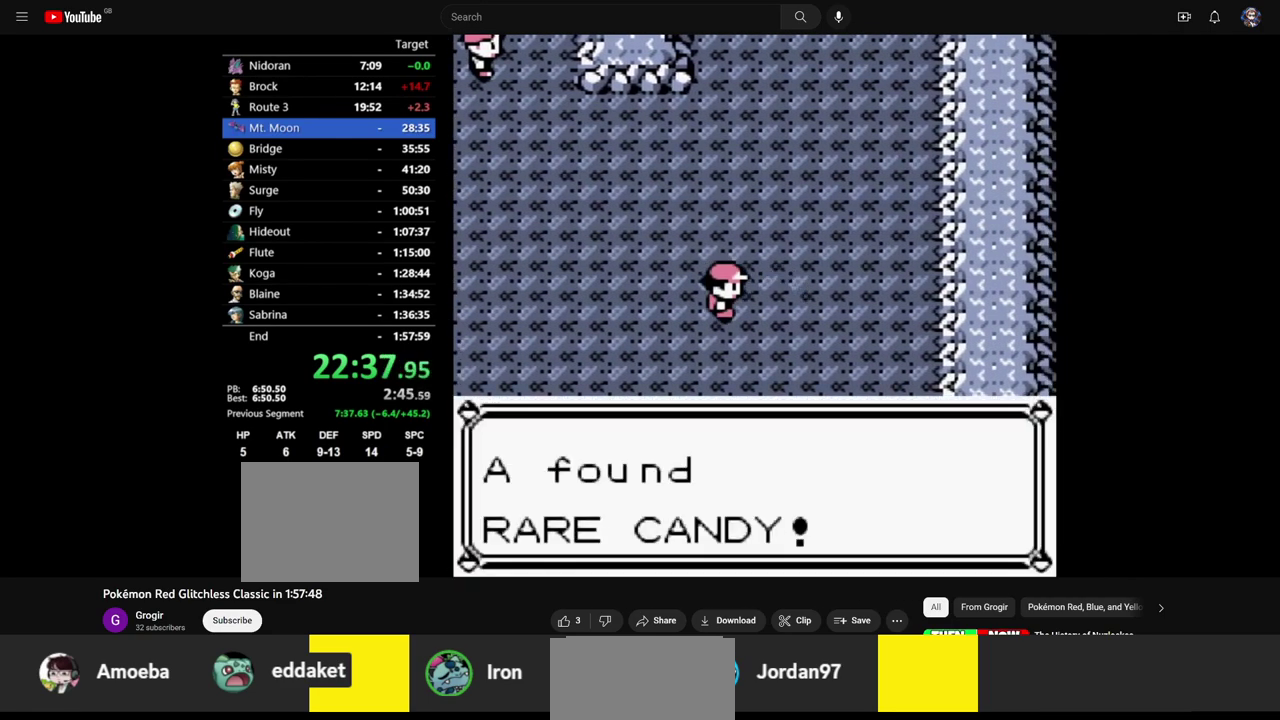
{"buttons": ["DPAD_UP"], "events": [[67, "DPAD_UP", "down"]]}
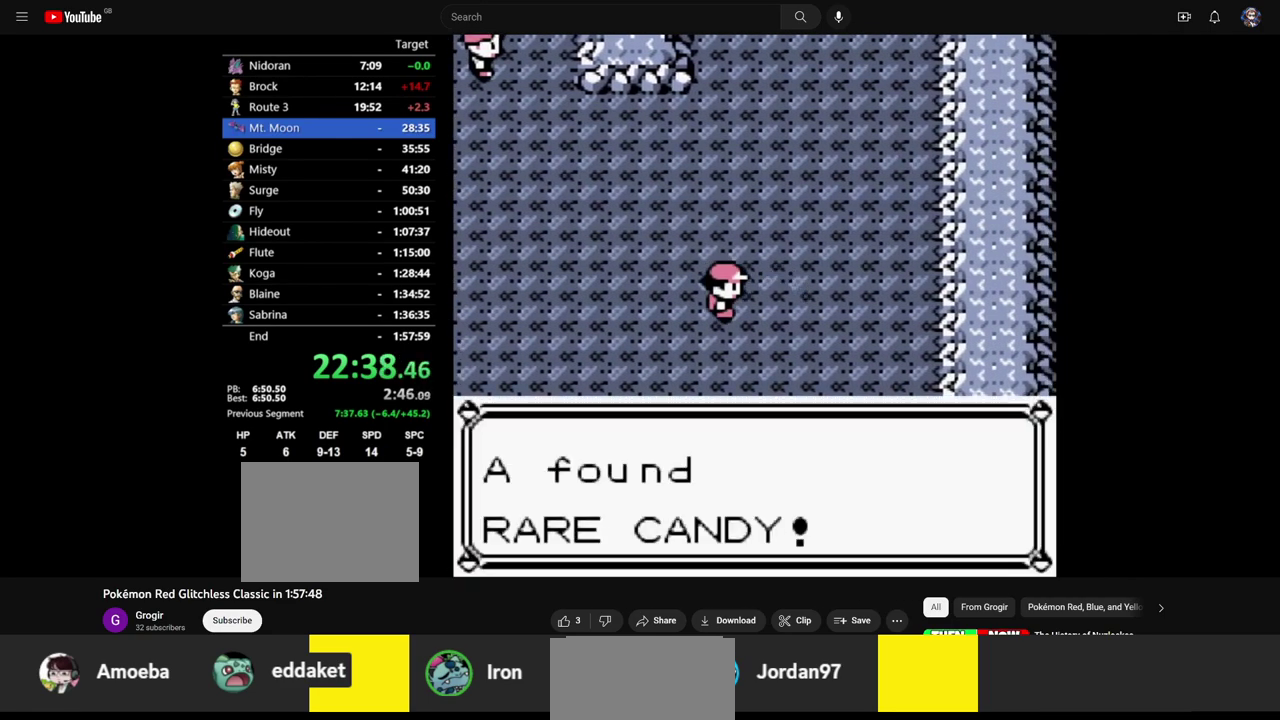
{"buttons": ["DPAD_UP"], "events": []}
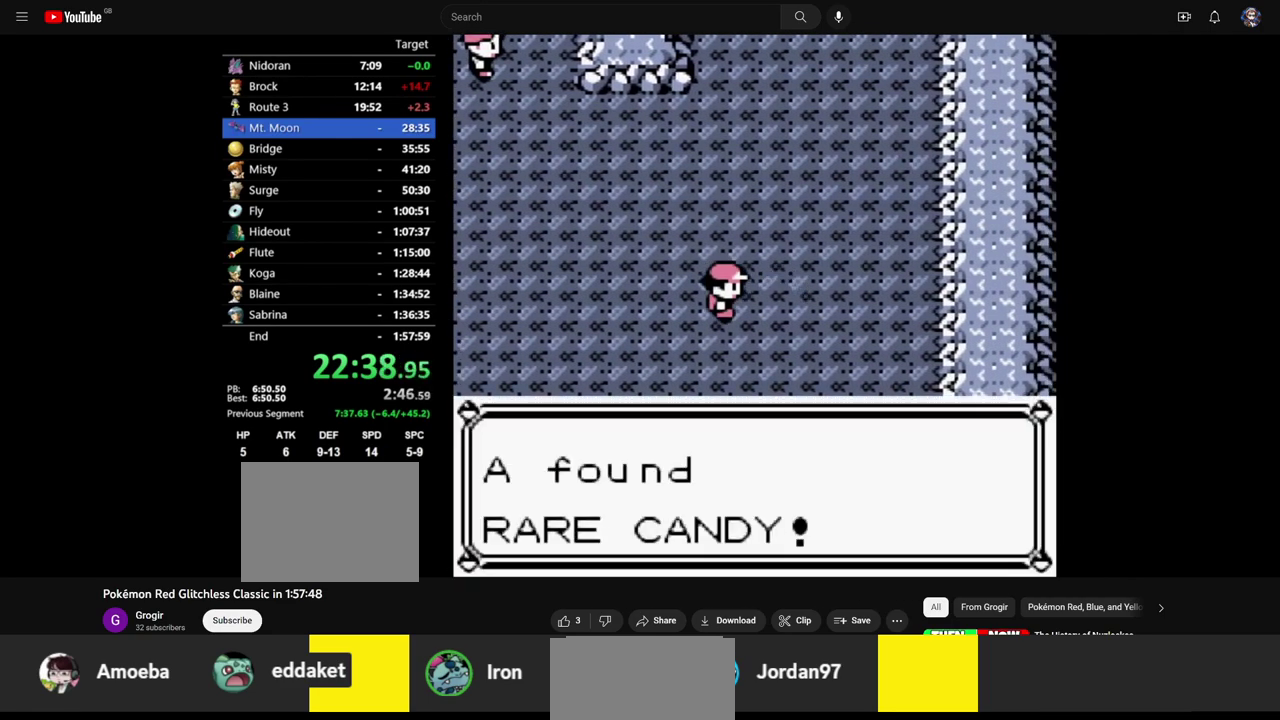
{"buttons": ["DPAD_UP"], "events": []}
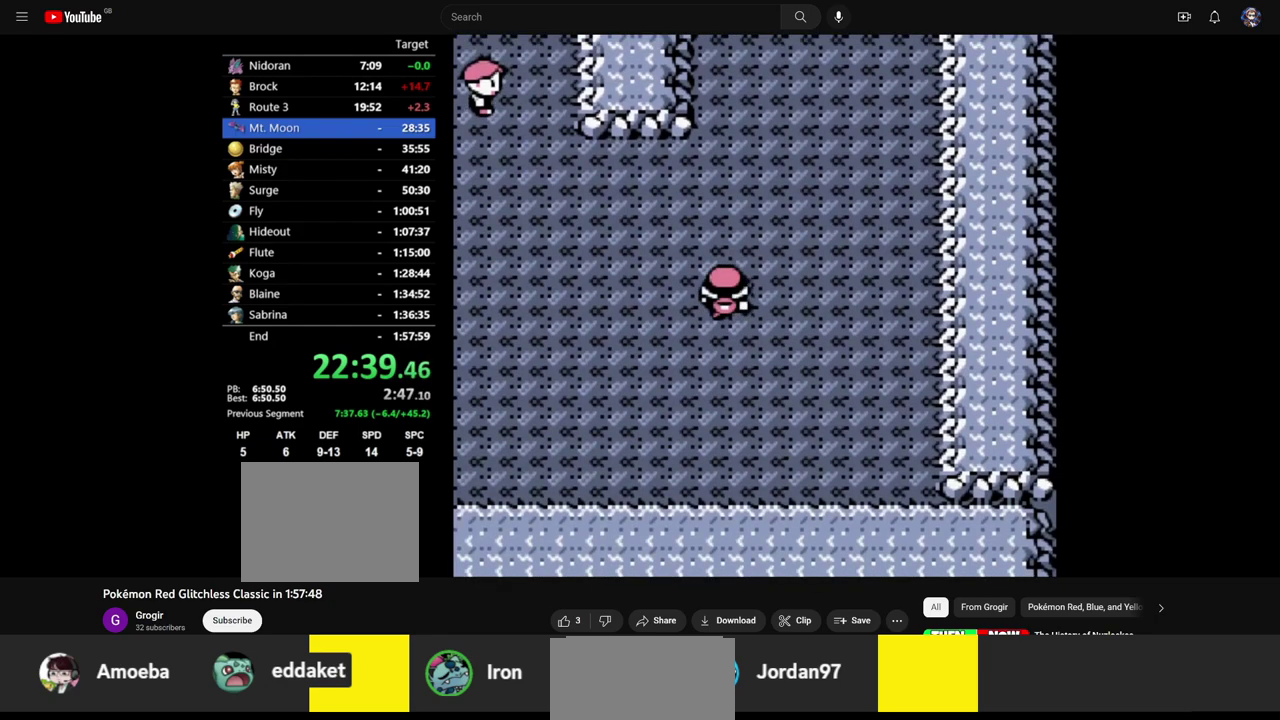
{"buttons": ["DPAD_UP"], "events": []}
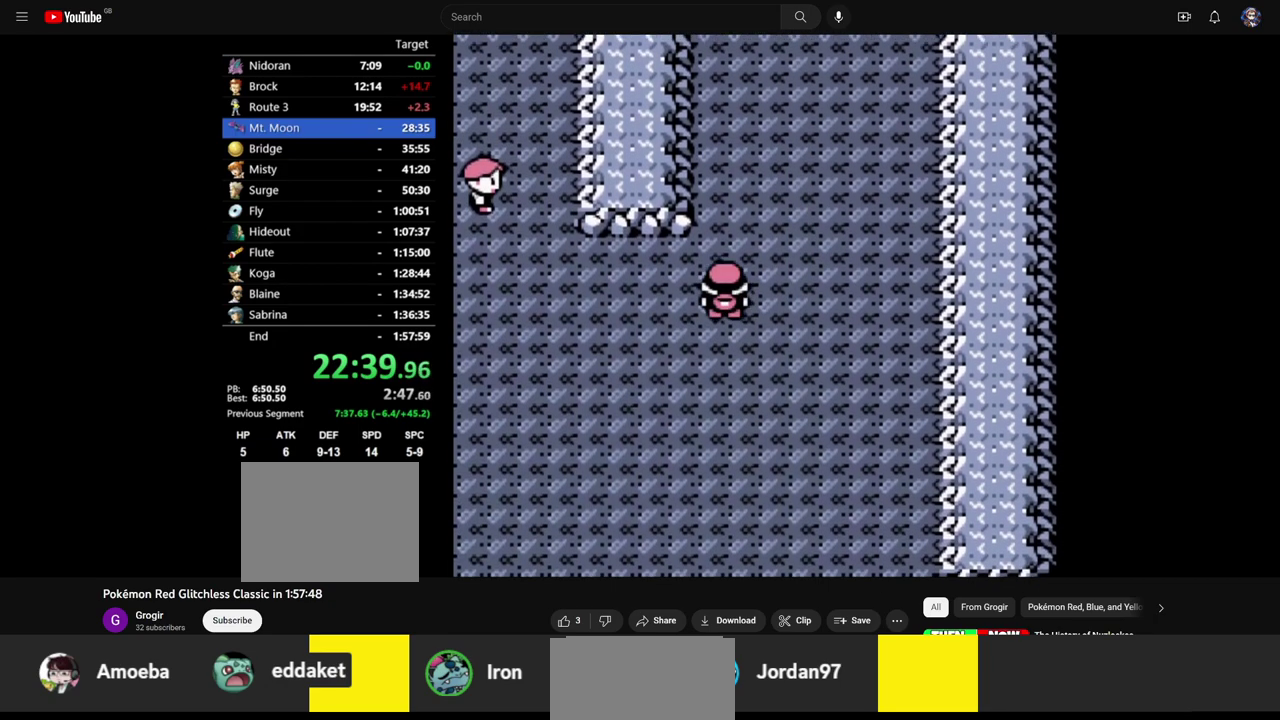
{"buttons": ["DPAD_UP"], "events": []}
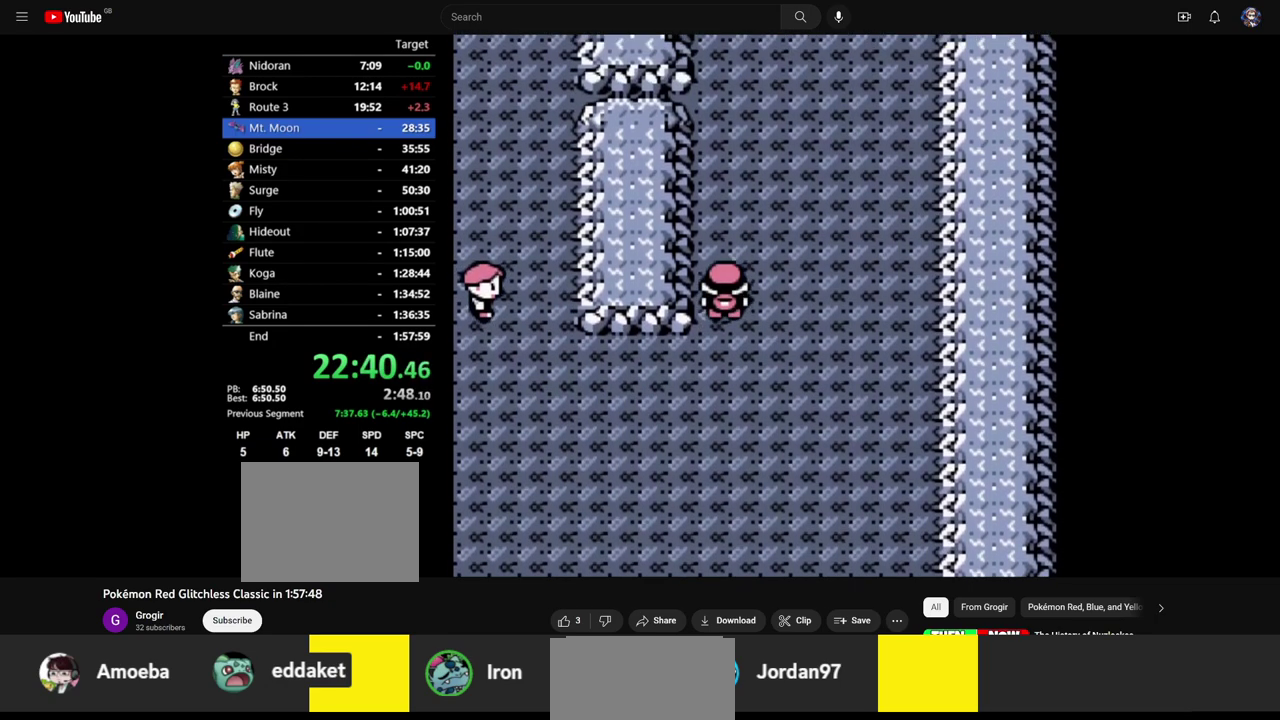
{"buttons": ["DPAD_UP"], "events": []}
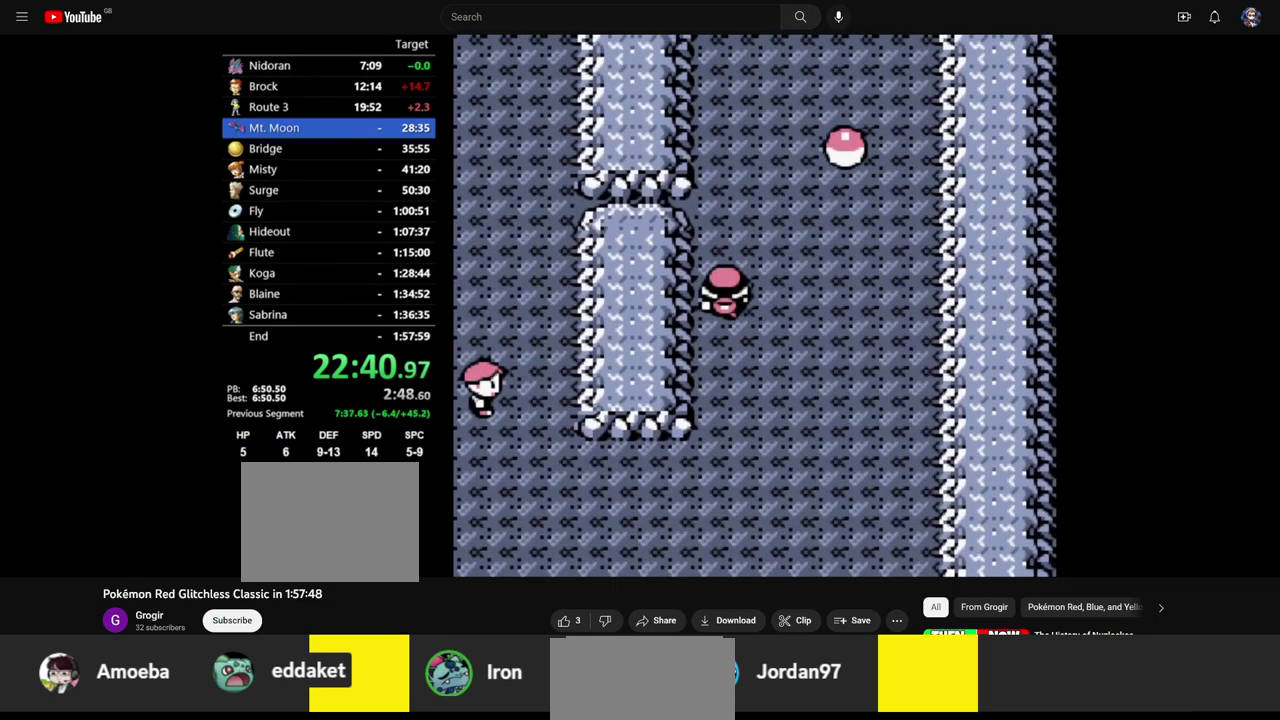
{"buttons": ["DPAD_UP"], "events": []}
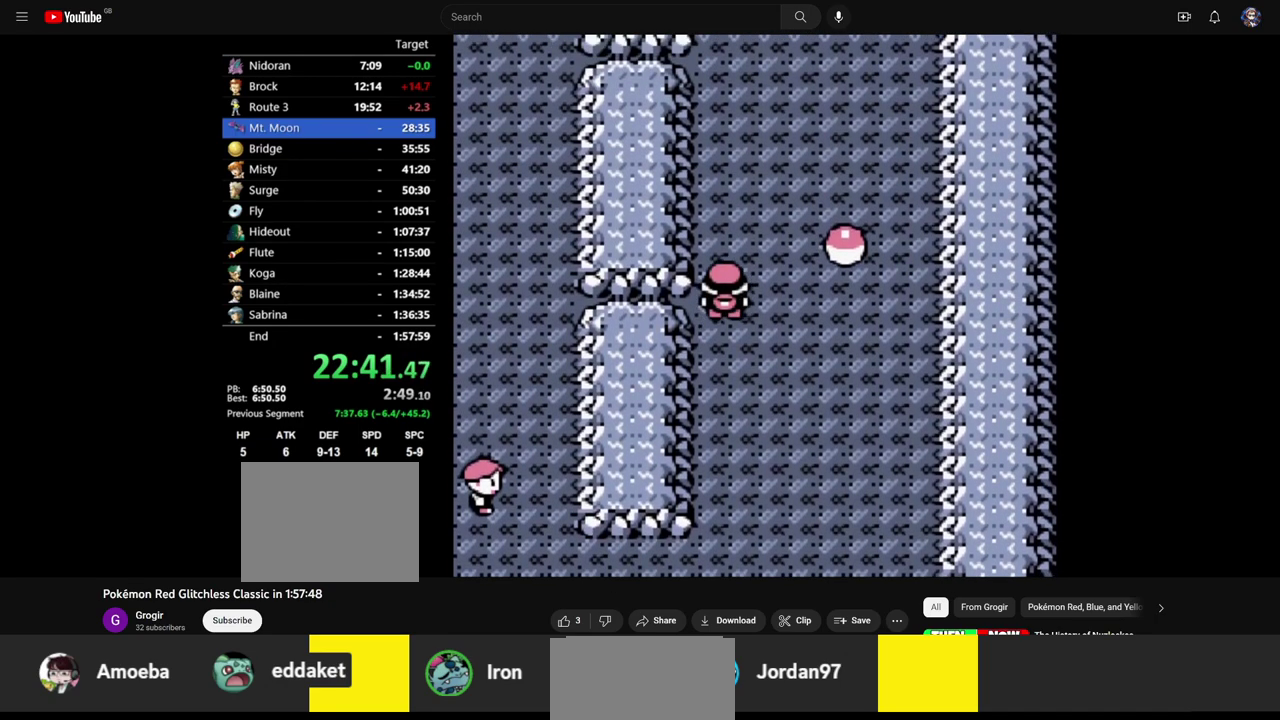
{"buttons": ["A"], "events": [[33, "DPAD_RIGHT", "down"], [67, "DPAD_UP", "up"], [300, "DPAD_RIGHT", "up"], [350, "A", "down"]]}
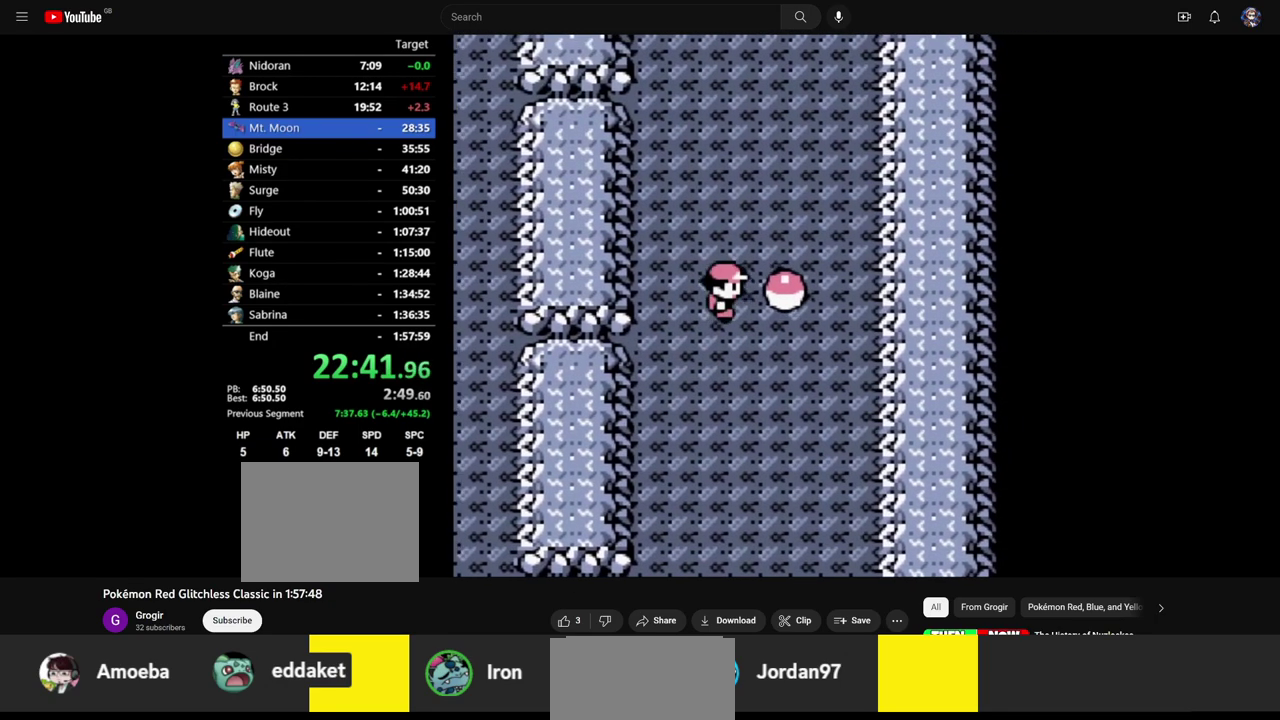
{"buttons": [], "events": [[100, "A", "up"]]}
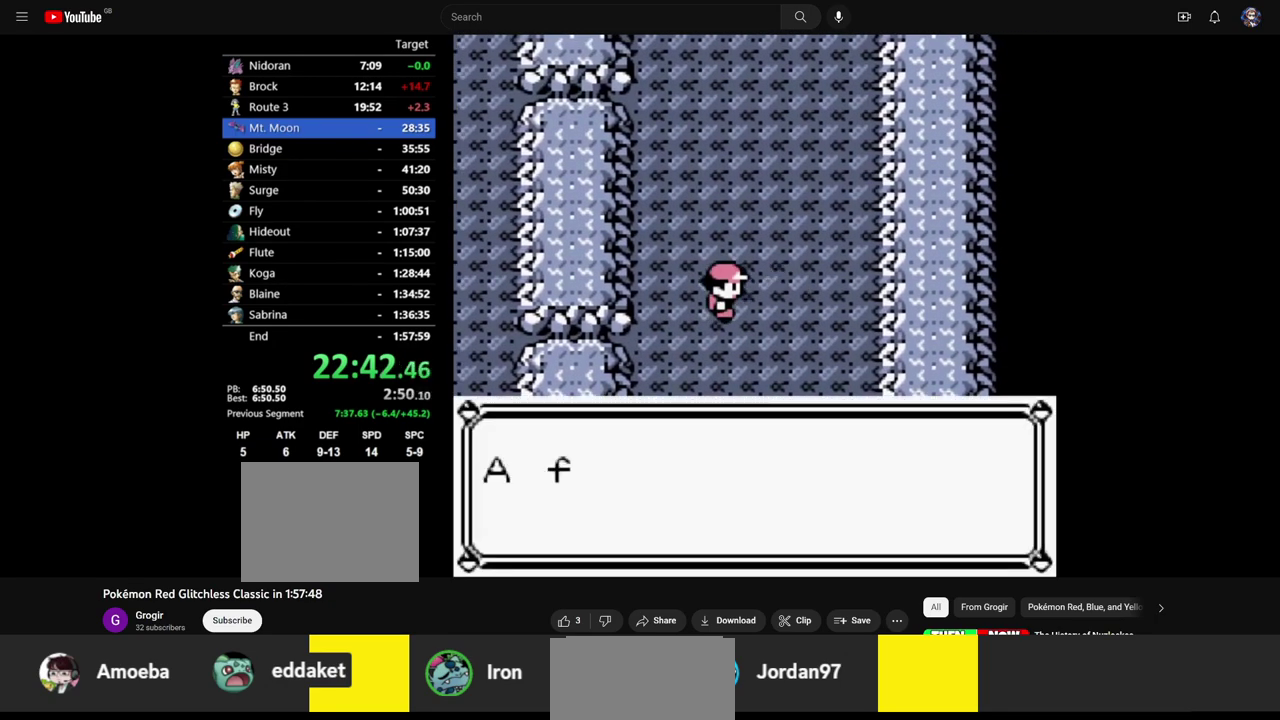
{"buttons": ["DPAD_UP"], "events": [[300, "DPAD_UP", "down"]]}
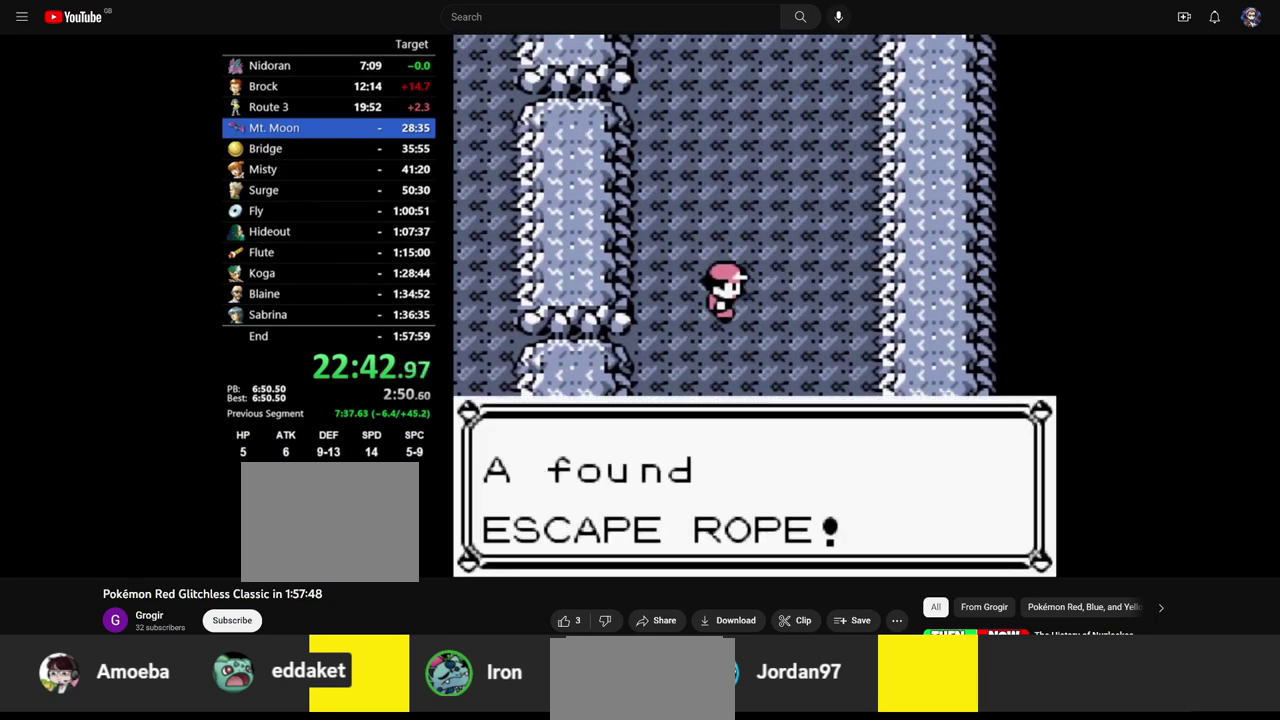
{"buttons": ["DPAD_UP"], "events": []}
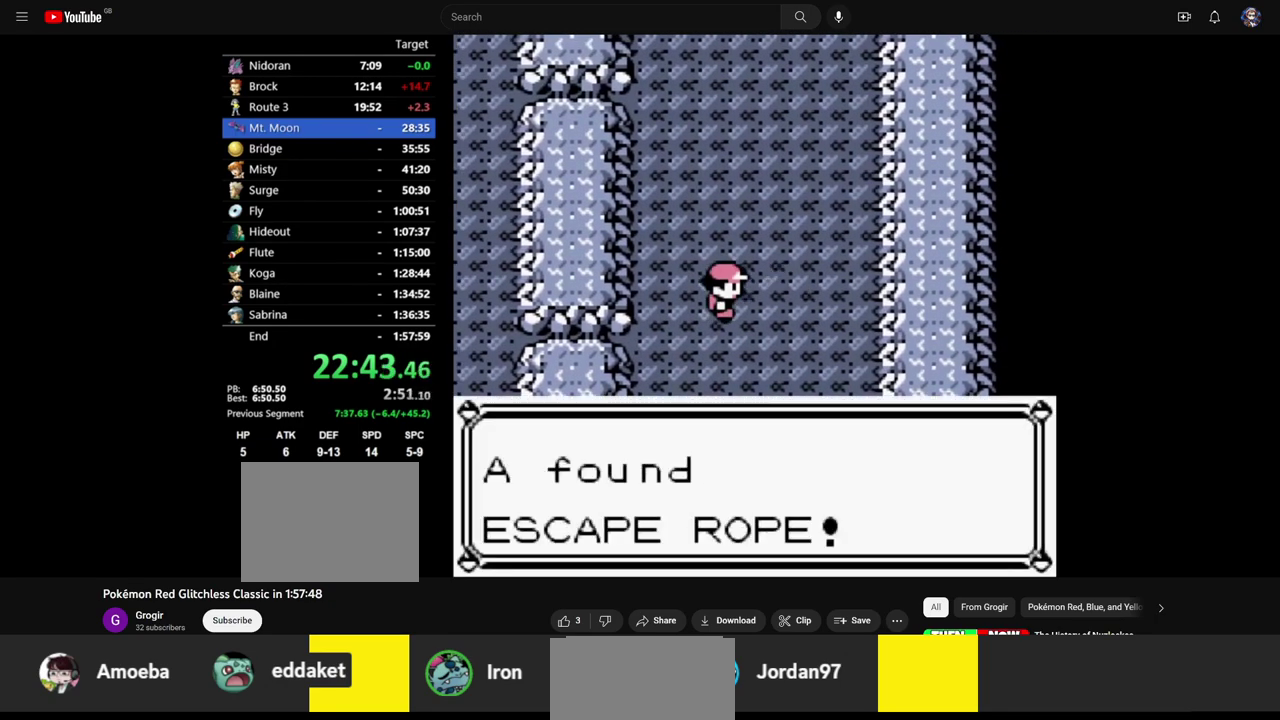
{"buttons": ["DPAD_UP"], "events": []}
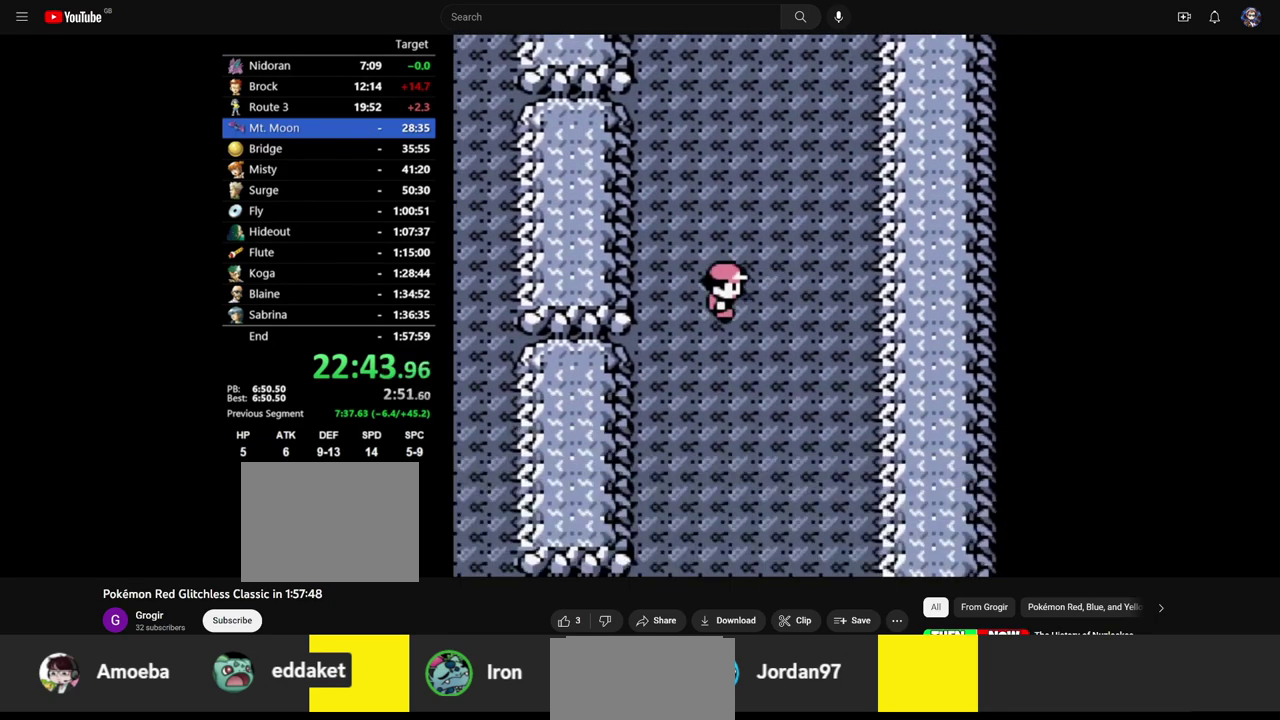
{"buttons": ["DPAD_UP"], "events": []}
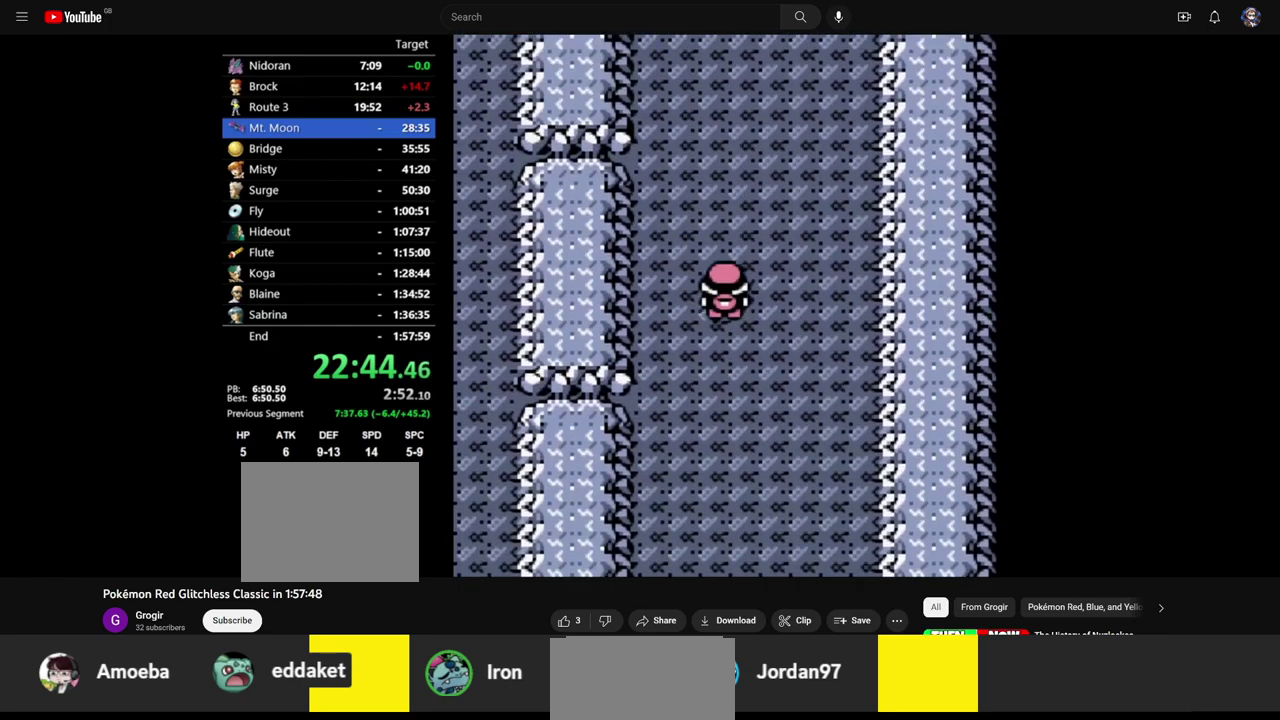
{"buttons": ["DPAD_UP"], "events": []}
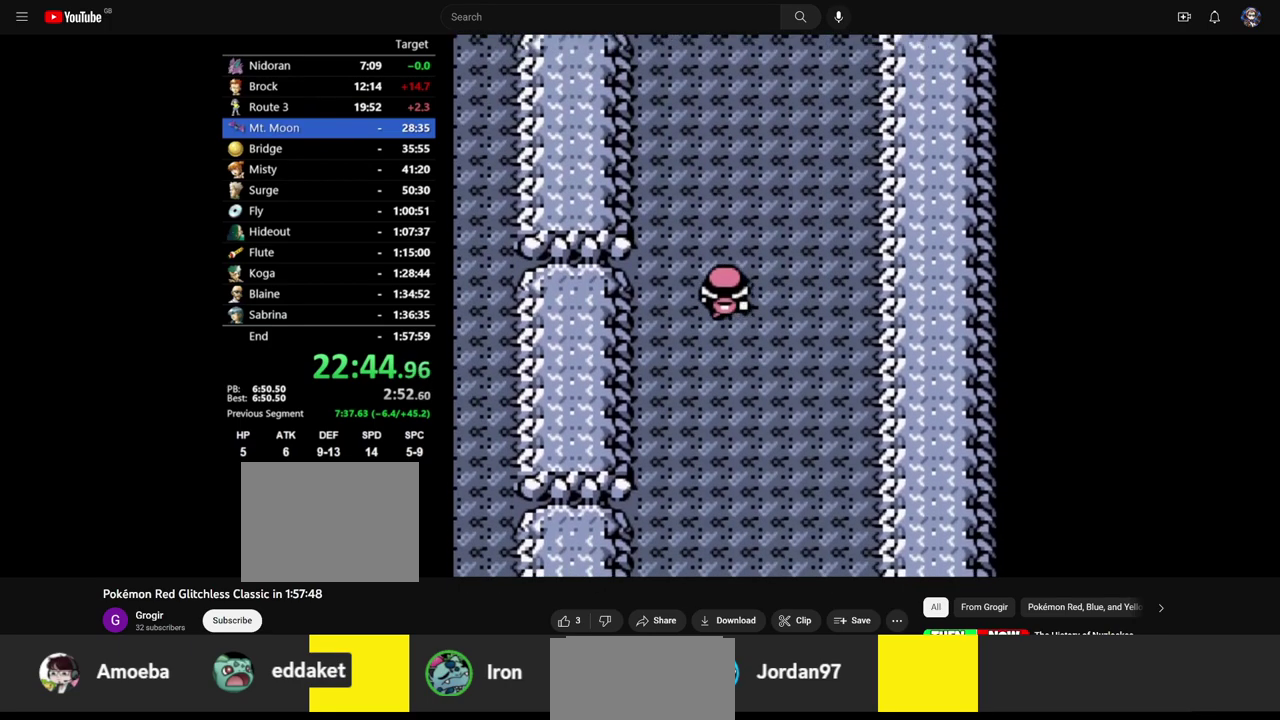
{"buttons": ["DPAD_UP"], "events": []}
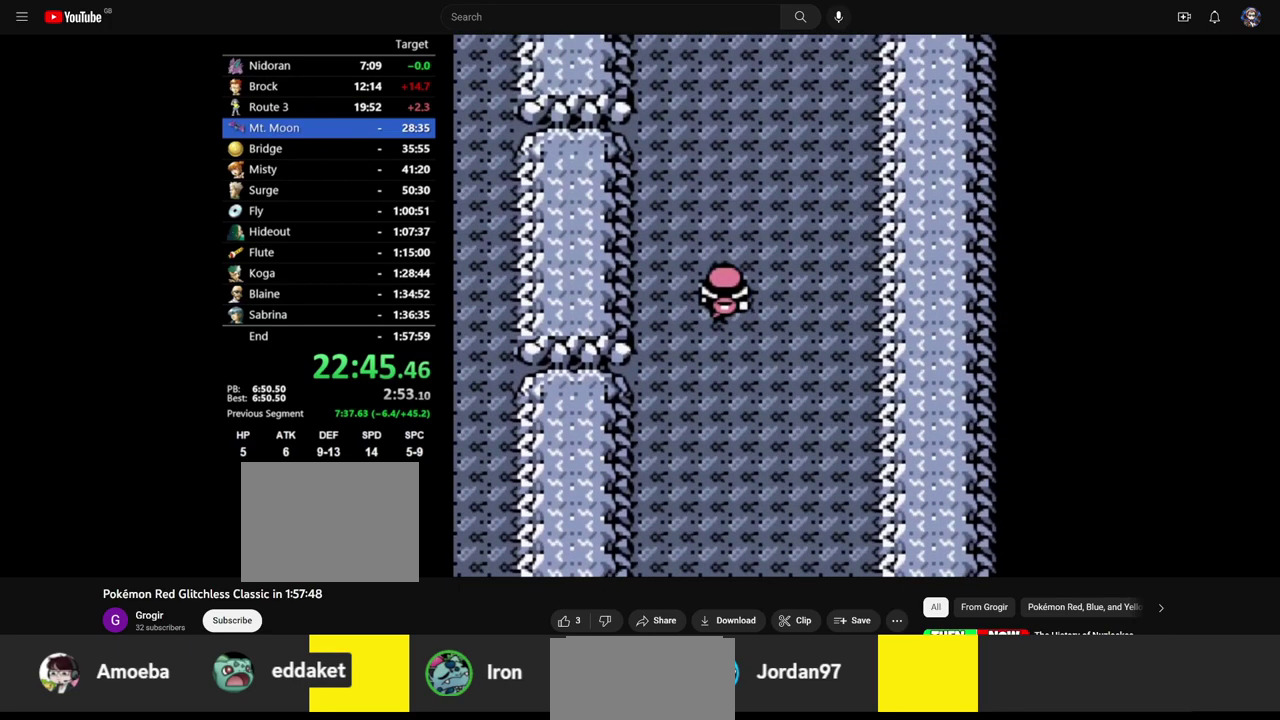
{"buttons": ["DPAD_UP"], "events": []}
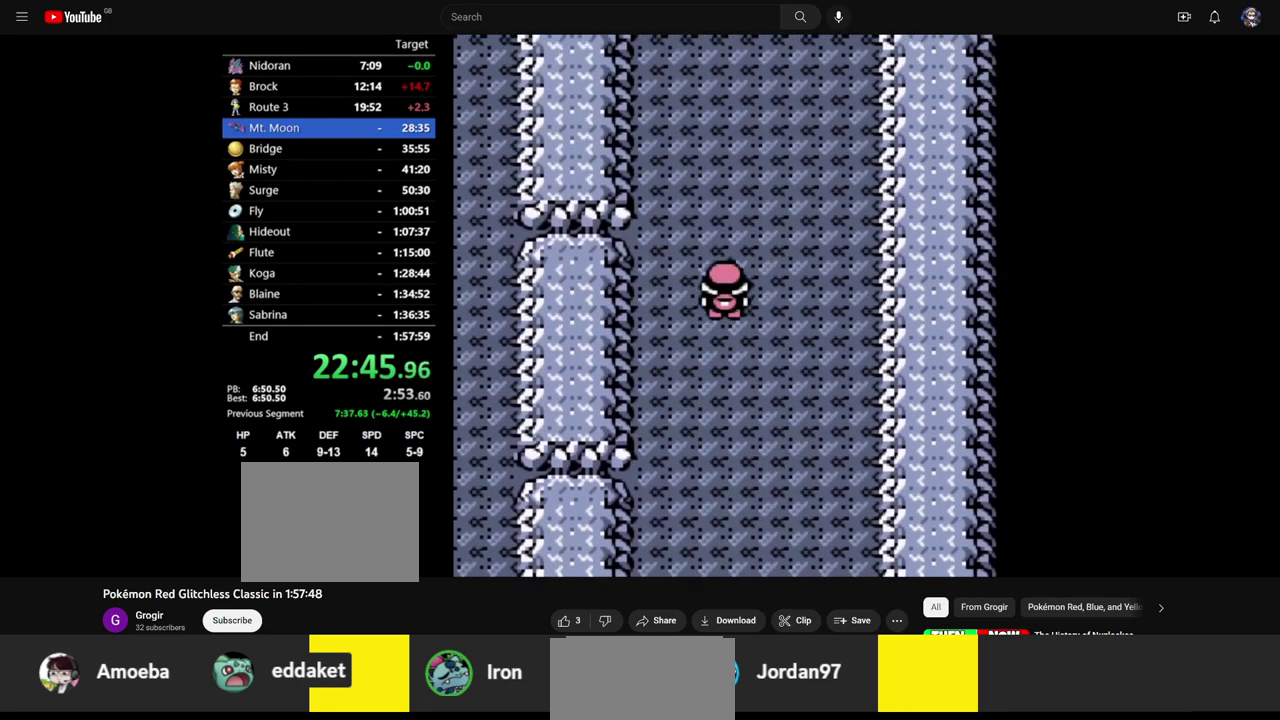
{"buttons": ["DPAD_UP"], "events": []}
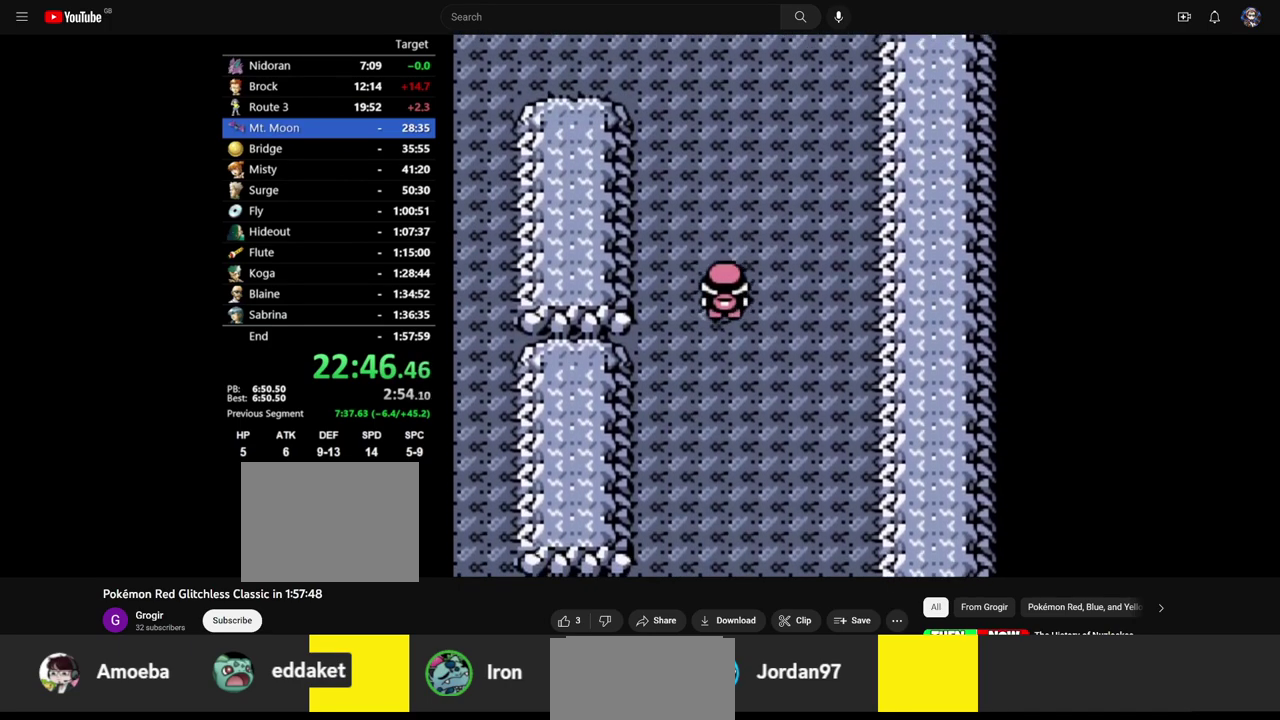
{"buttons": ["DPAD_UP"], "events": []}
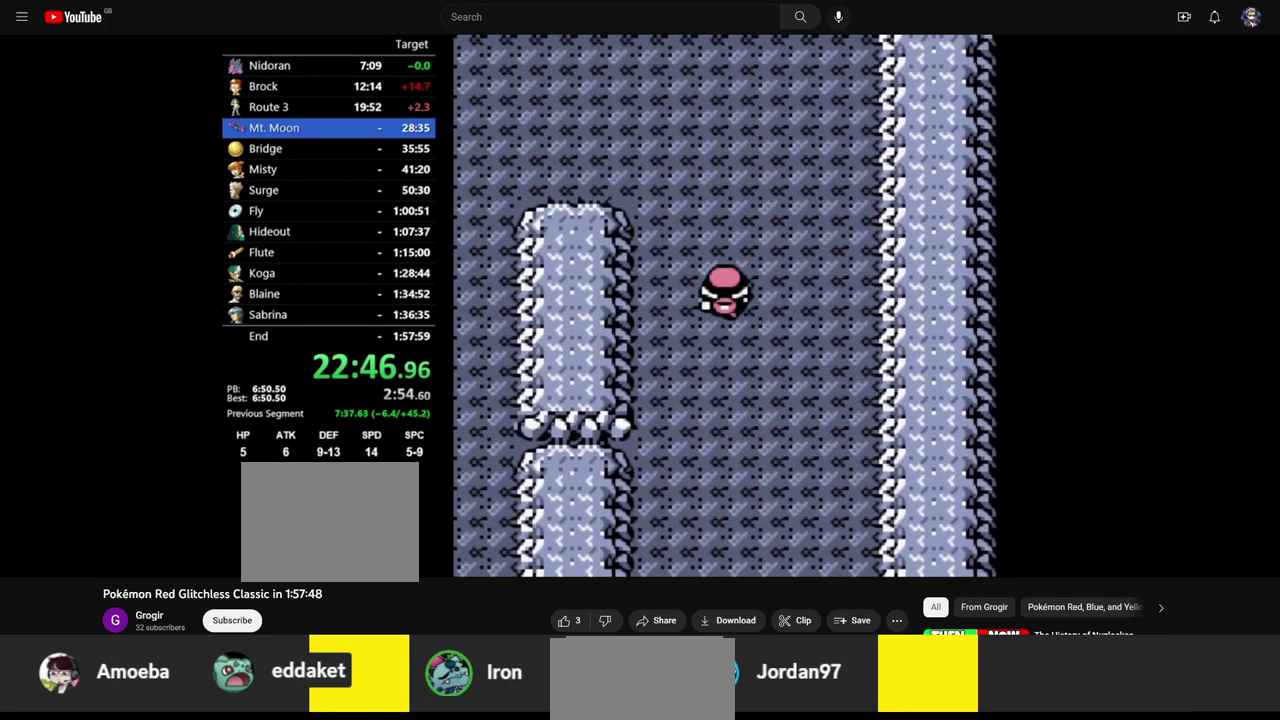
{"buttons": ["DPAD_UP", "DPAD_LEFT"], "events": [[500, "DPAD_LEFT", "down"]]}
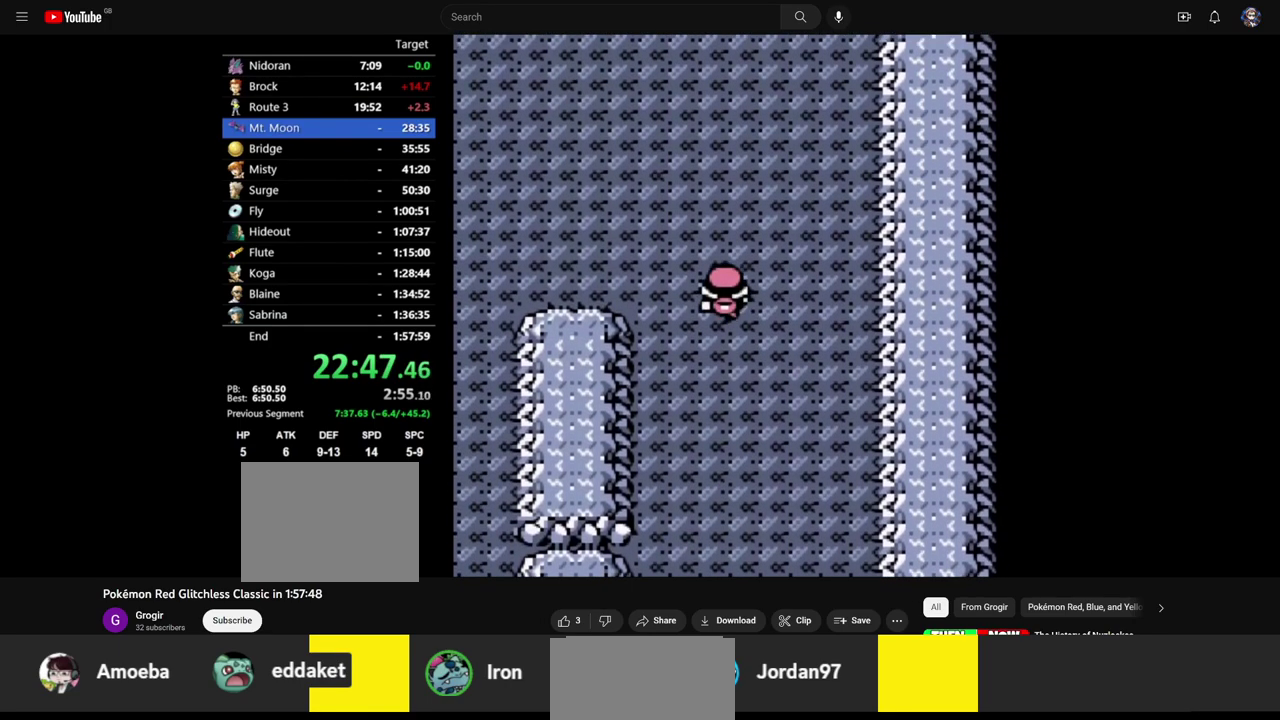
{"buttons": ["DPAD_LEFT"], "events": [[33, "DPAD_UP", "up"]]}
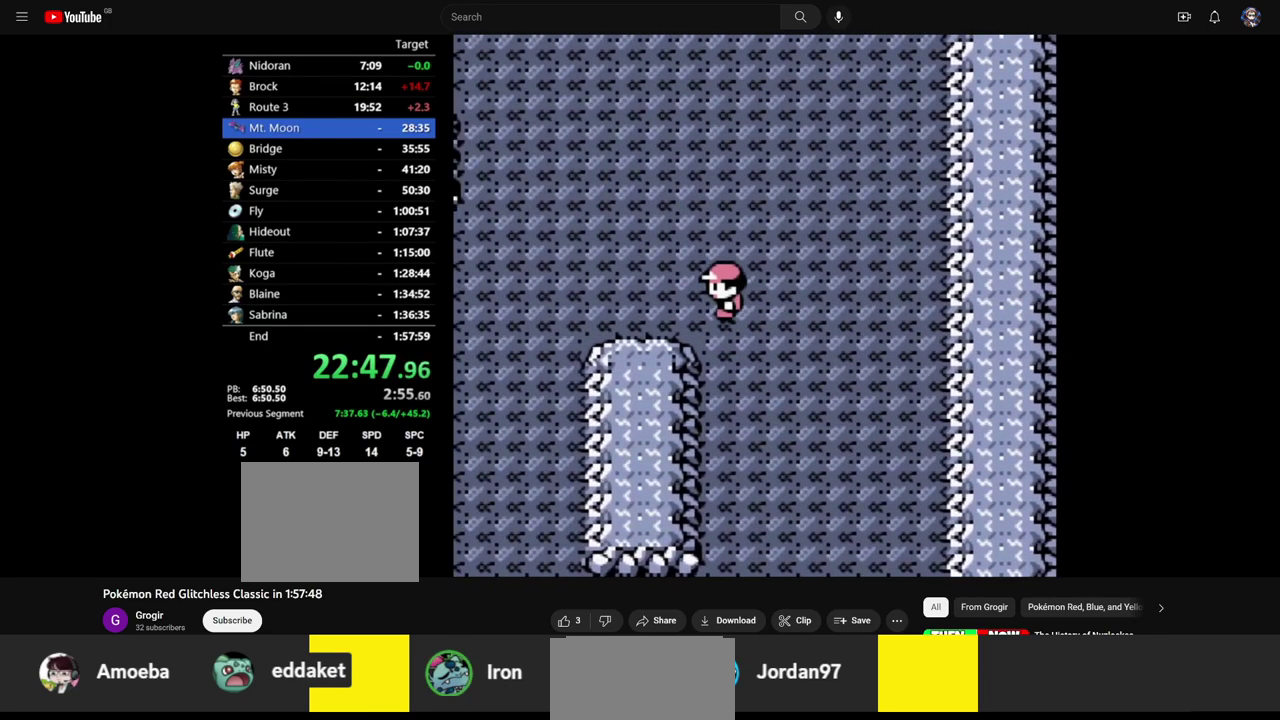
{"buttons": ["DPAD_LEFT"], "events": []}
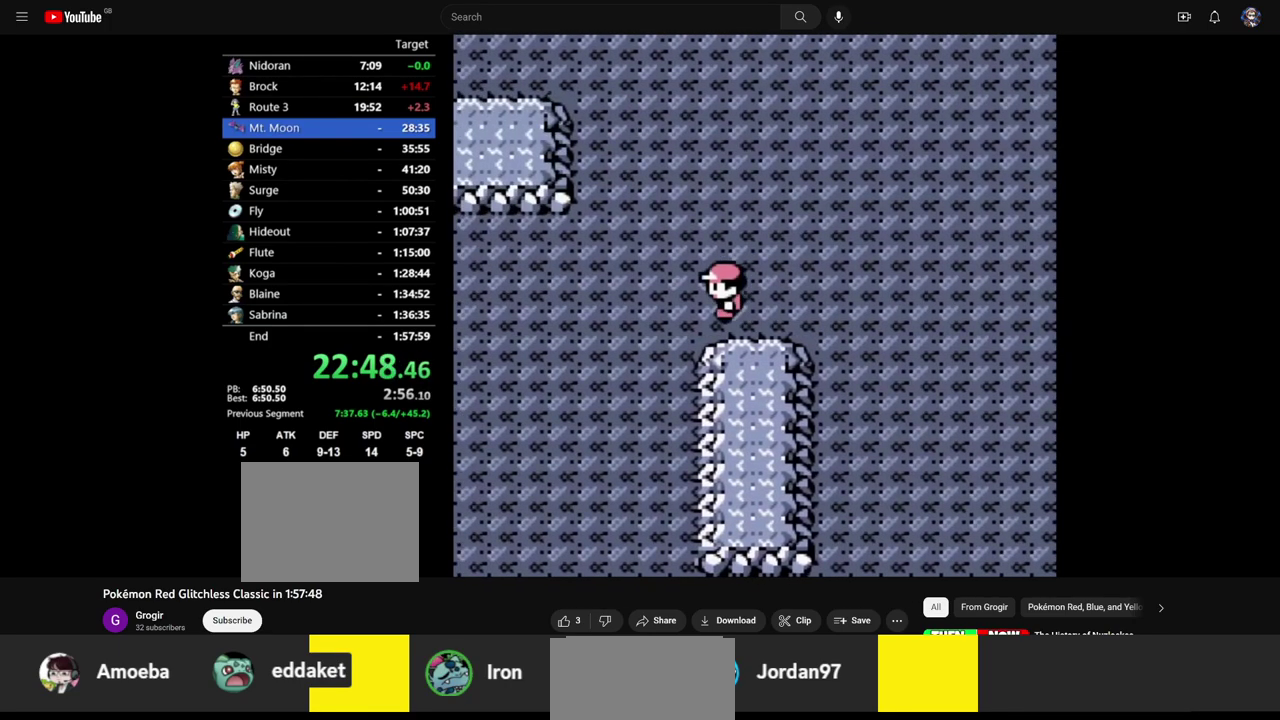
{"buttons": ["DPAD_UP"], "events": [[383, "DPAD_UP", "down"], [417, "DPAD_LEFT", "up"]]}
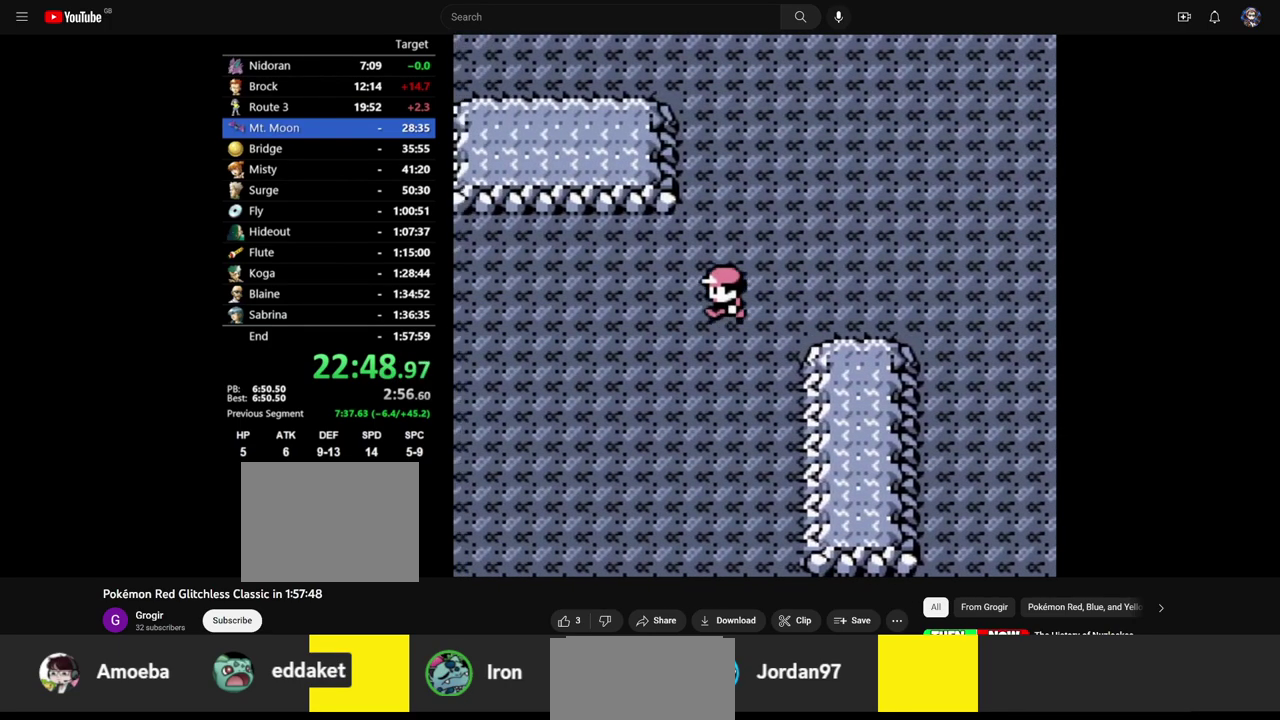
{"buttons": ["DPAD_UP"], "events": []}
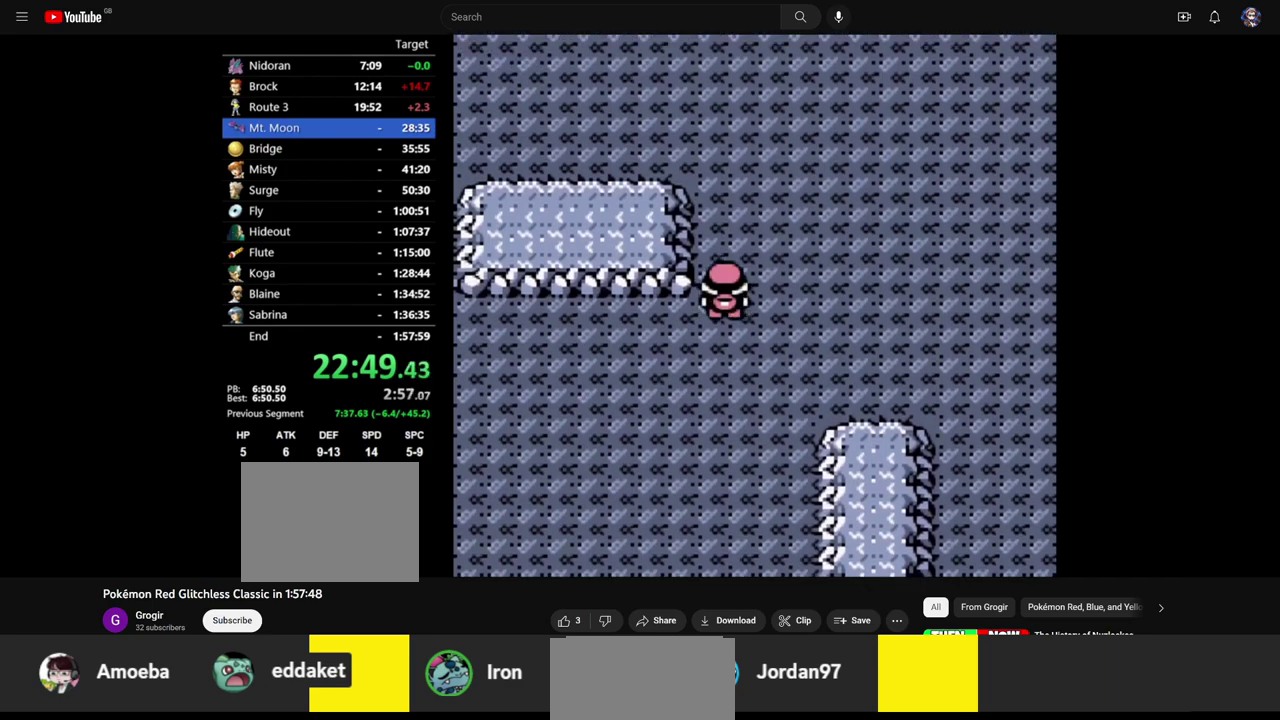
{"buttons": ["DPAD_UP"], "events": []}
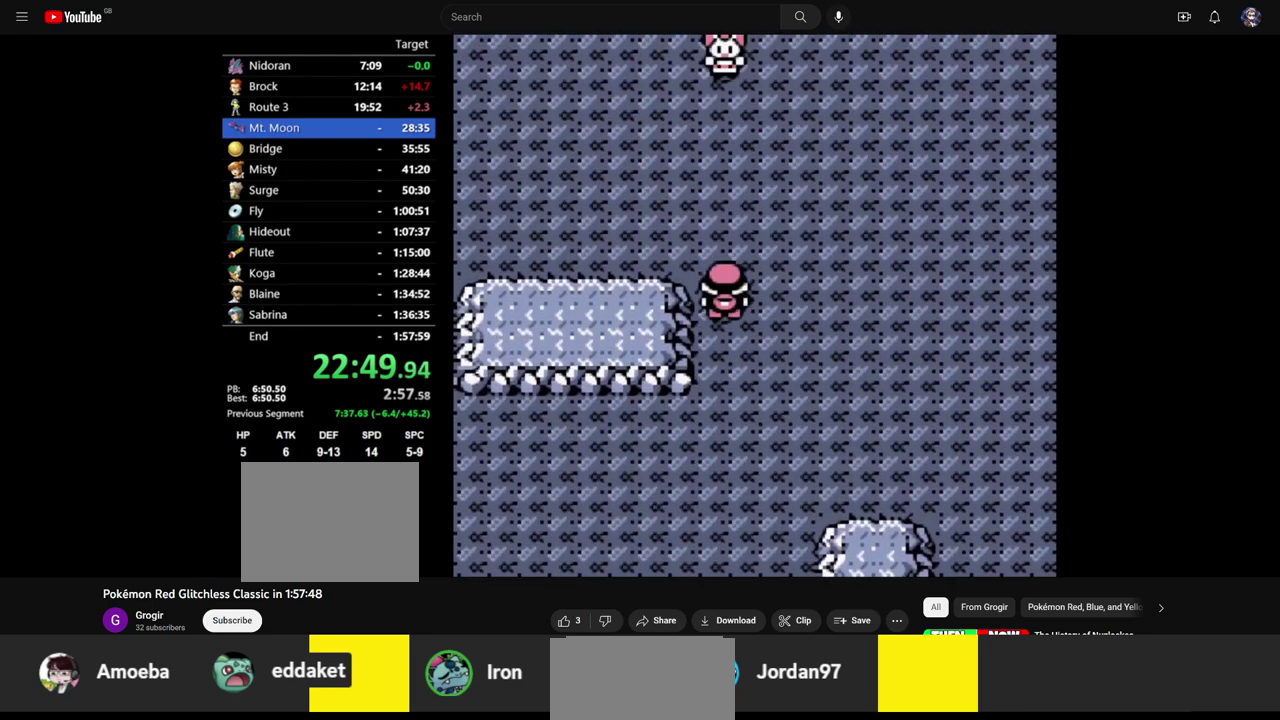
{"buttons": ["DPAD_UP"], "events": []}
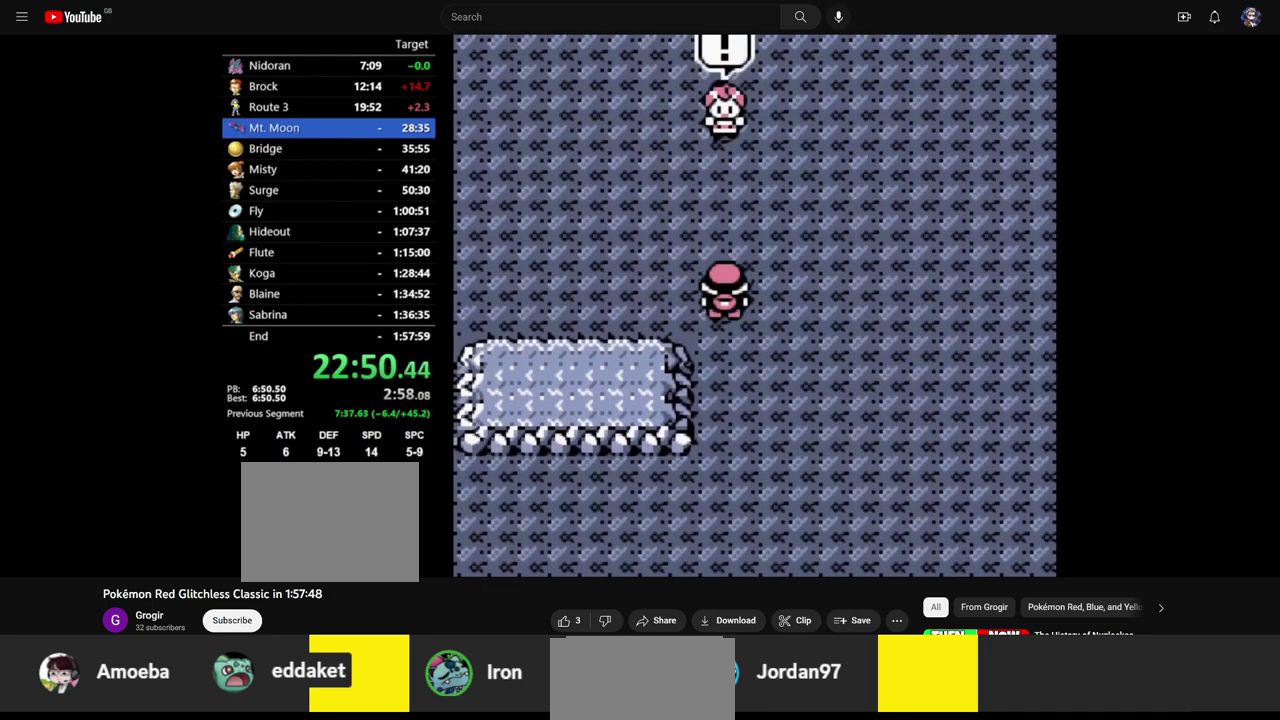
{"buttons": [], "events": [[17, "DPAD_UP", "up"]]}